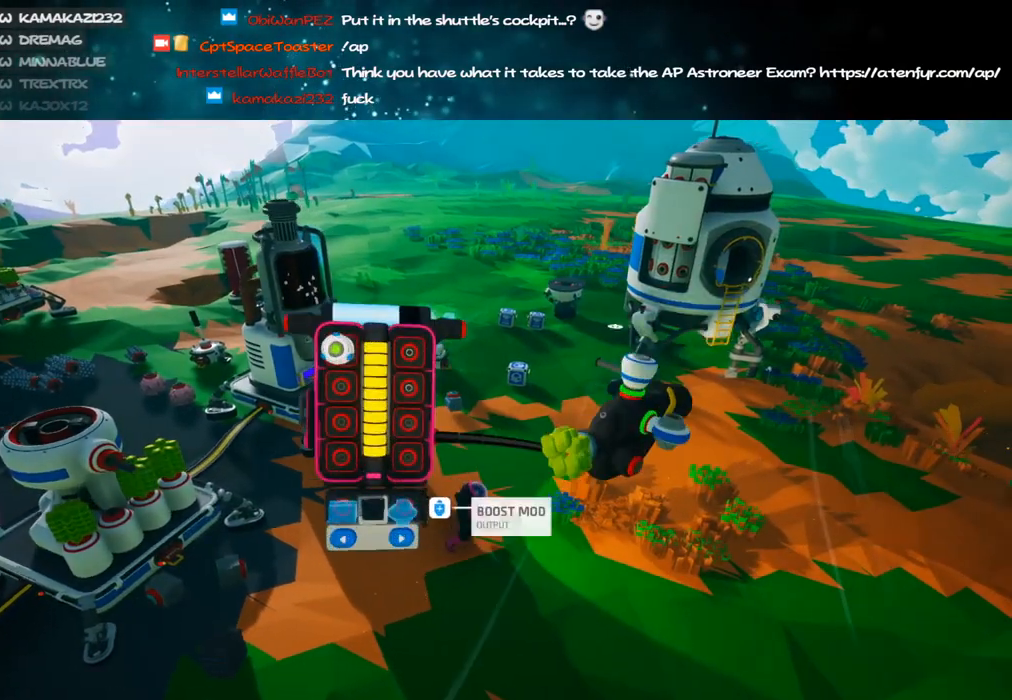
Gameplay with keyboard and mouse; each line is a JSON object with the keys and mouse buttons held at the frame after it. "events" lists presses ("down") and releases ("up") of "a", "alt", "b", "c", "ctrl", "d", "e", "f", "g", "q", "r", "s", "shift", "space", "t", "tab", "v", "w", "x", "z", "mouse_left", "mouse_wheel", "mouse_right", "mouse_mb4" and "mouse_mb5" between this image and that frame as [ms after this image, input, new state], when the widget could be followed in between. "mouse_left", "mouse_wheel", "mouse_right", "mouse_mb4", "mouse_mb5" = the "left", "wheel", "right", "mb4", "mb5" buttons of the "mouse" list. No other keys are recorded. "wheel" means that the mouse wheel is clicked or scrolled. Mouse movement is not recorded.
{"keys": [], "mouse": ["right"], "events": [[400, "mouse_right", "down"]]}
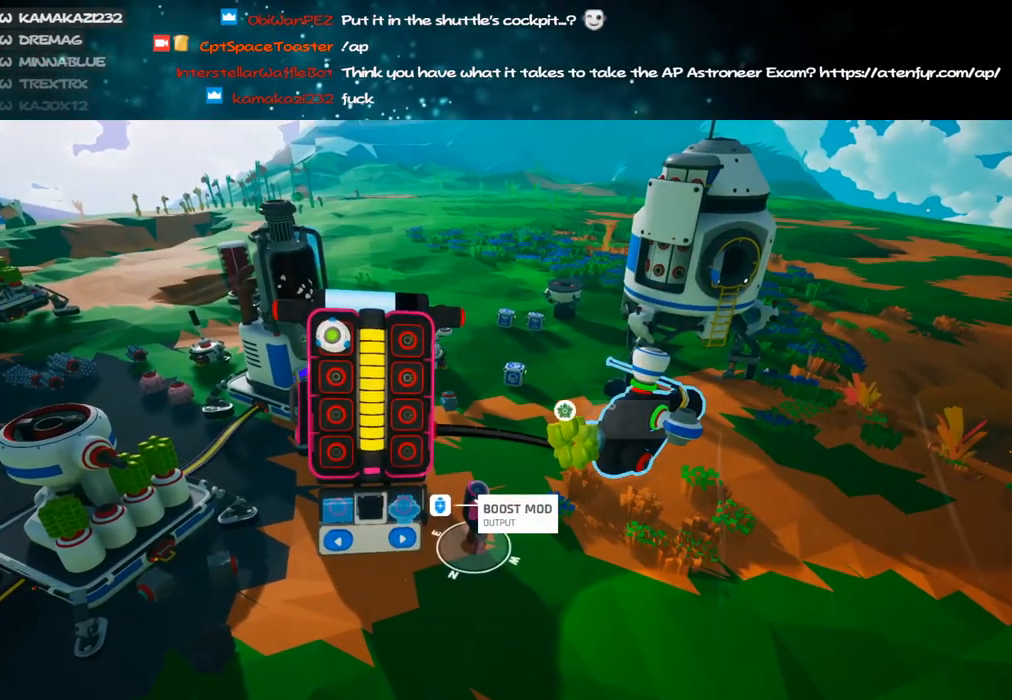
{"keys": [], "mouse": ["right"], "events": []}
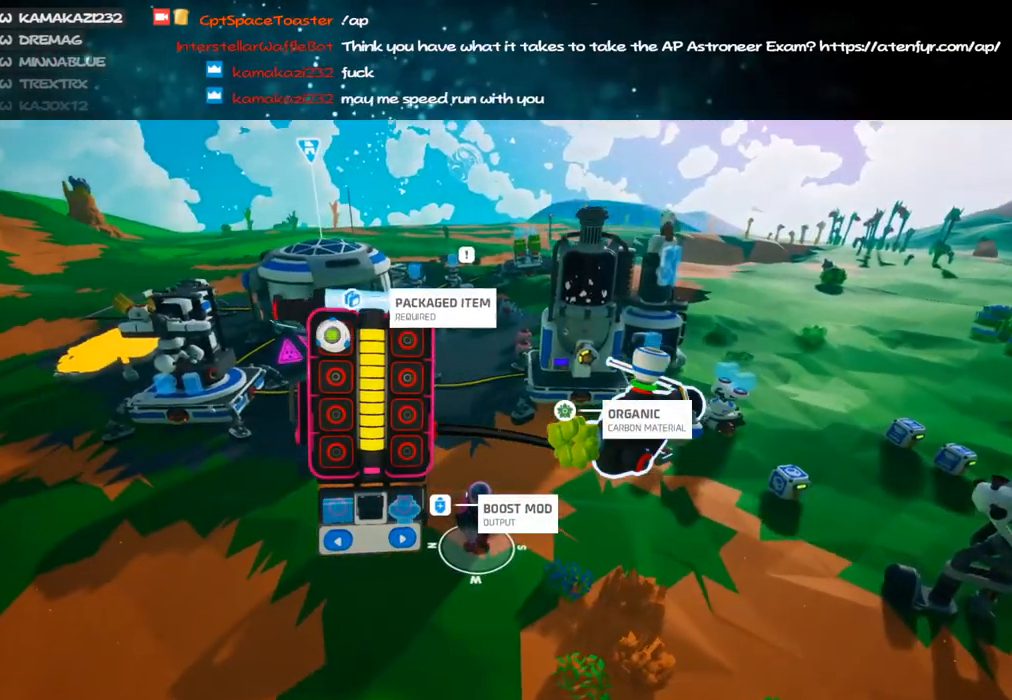
{"keys": [], "mouse": ["right"], "events": [[183, "q", "down"], [250, "q", "up"]]}
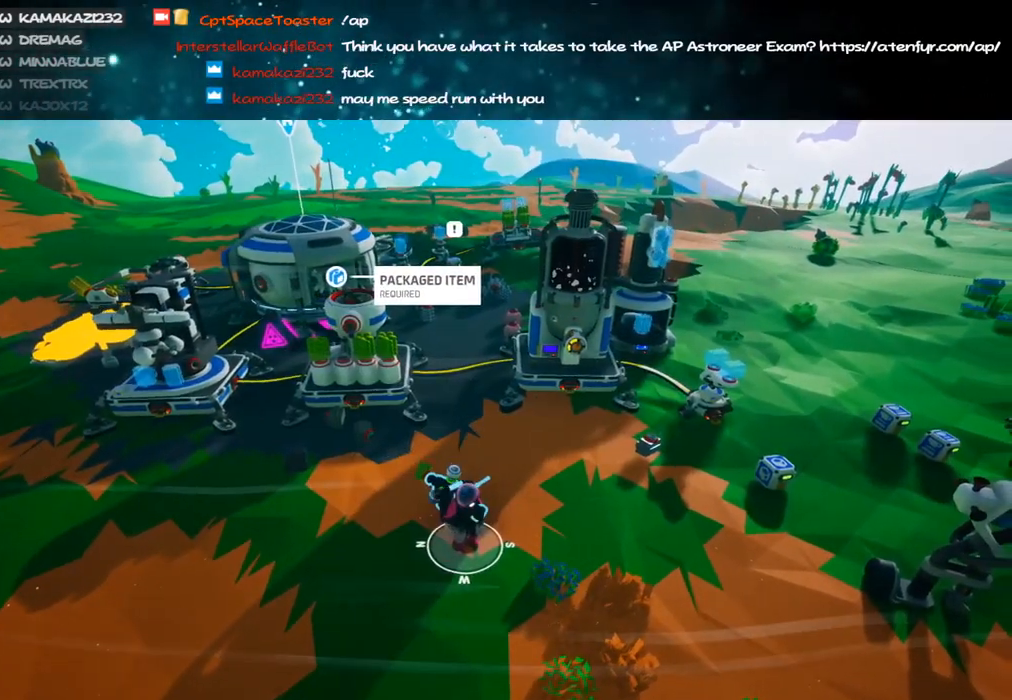
{"keys": [], "mouse": ["right"], "events": [[16, "a", "down"], [100, "a", "up"]]}
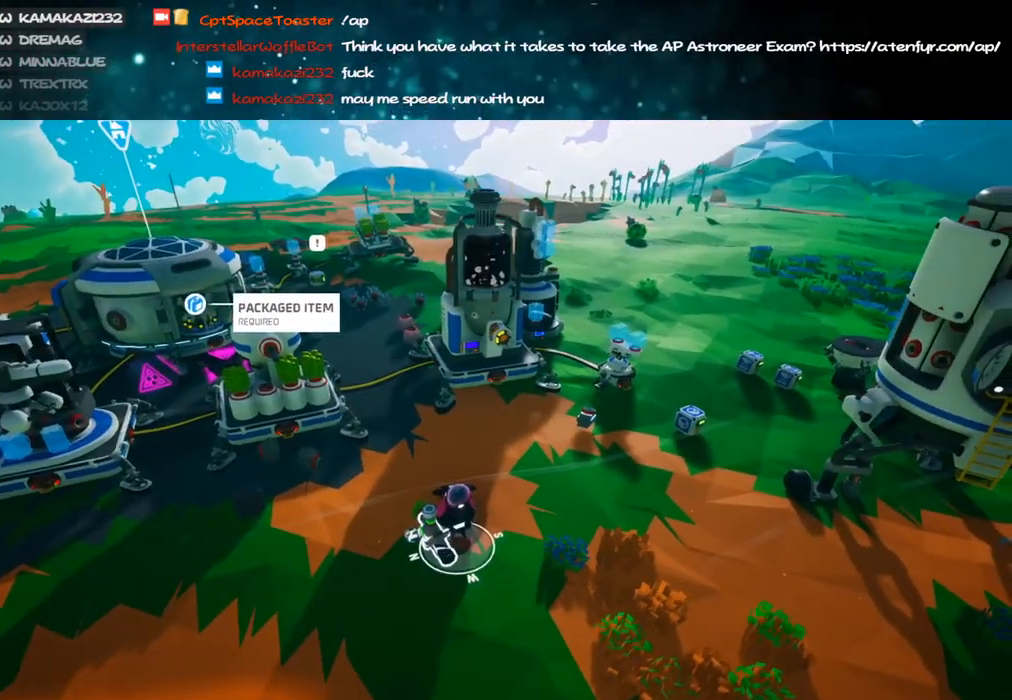
{"keys": [], "mouse": ["right"], "events": []}
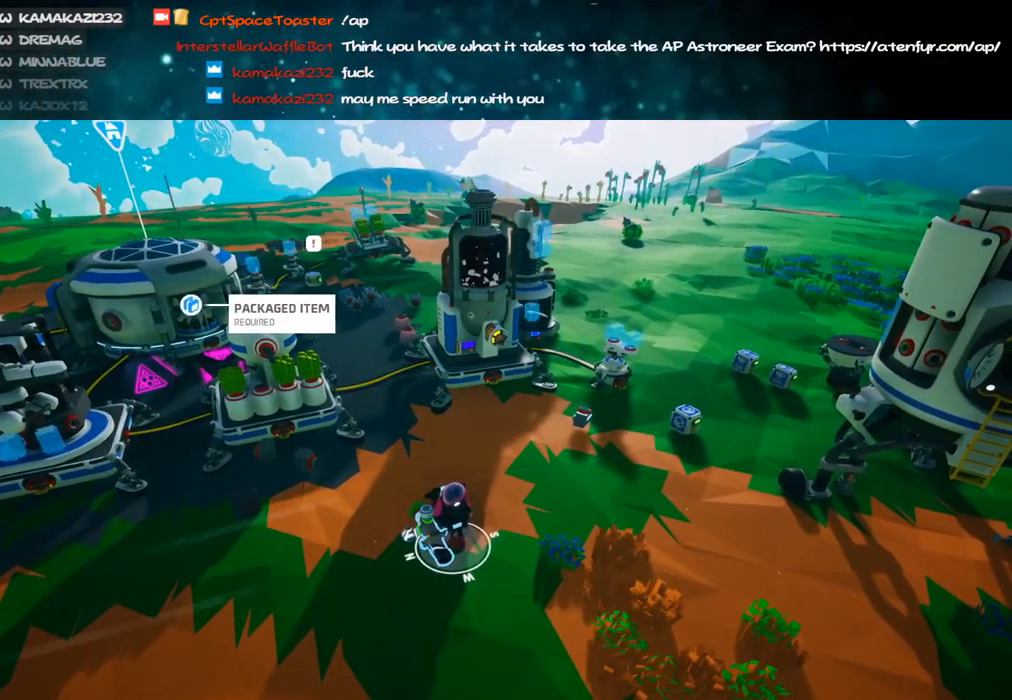
{"keys": ["shift", "w"], "mouse": ["right"], "events": [[183, "w", "down"], [383, "shift", "down"]]}
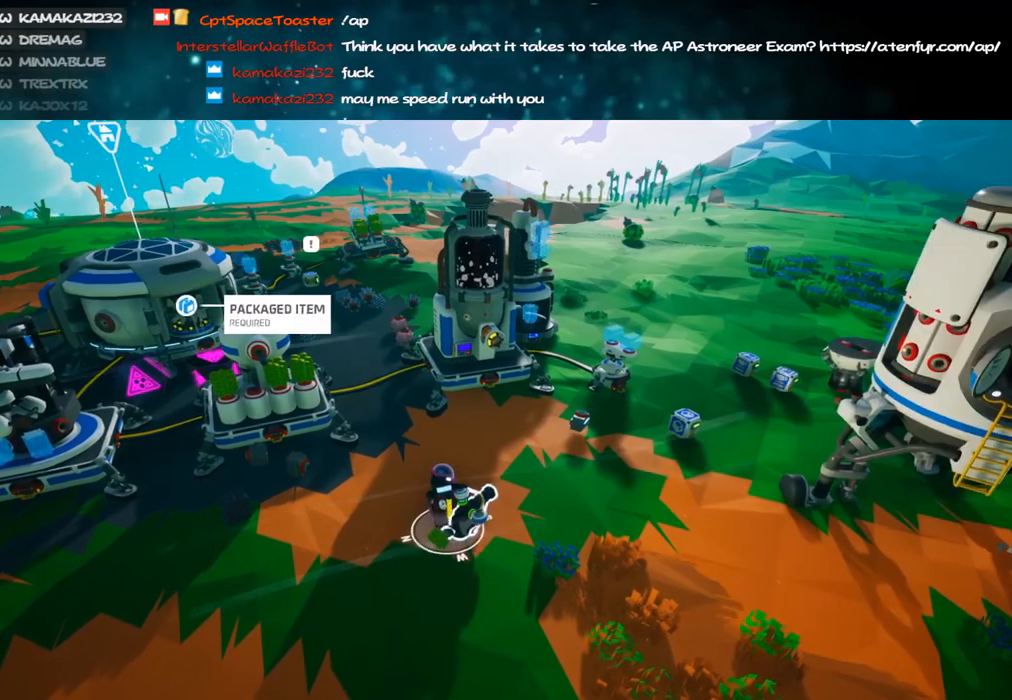
{"keys": ["w"], "mouse": ["right"], "events": [[450, "shift", "up"]]}
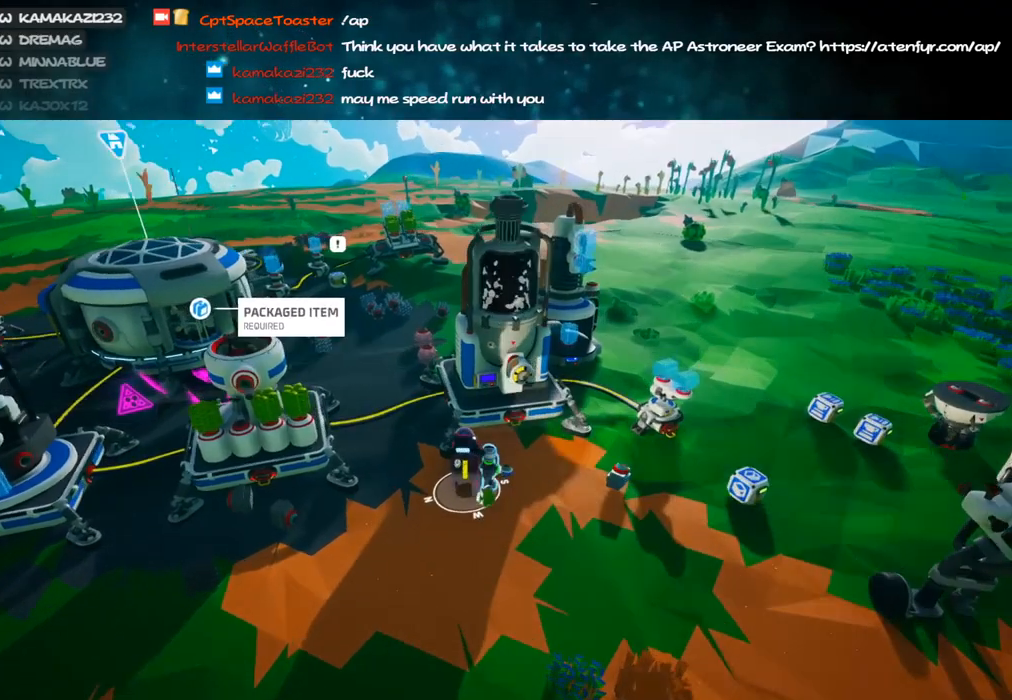
{"keys": ["d", "w"], "mouse": ["right"], "events": [[150, "d", "down"], [183, "space", "down"], [266, "space", "up"]]}
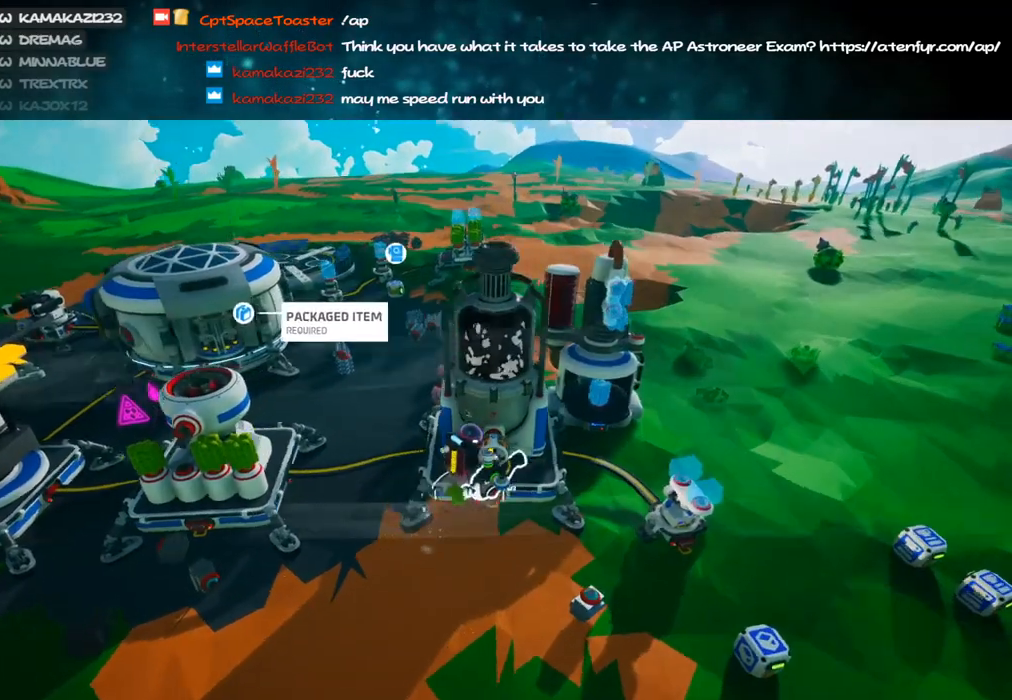
{"keys": ["d", "w"], "mouse": ["right"], "events": [[333, "space", "down"], [483, "space", "up"]]}
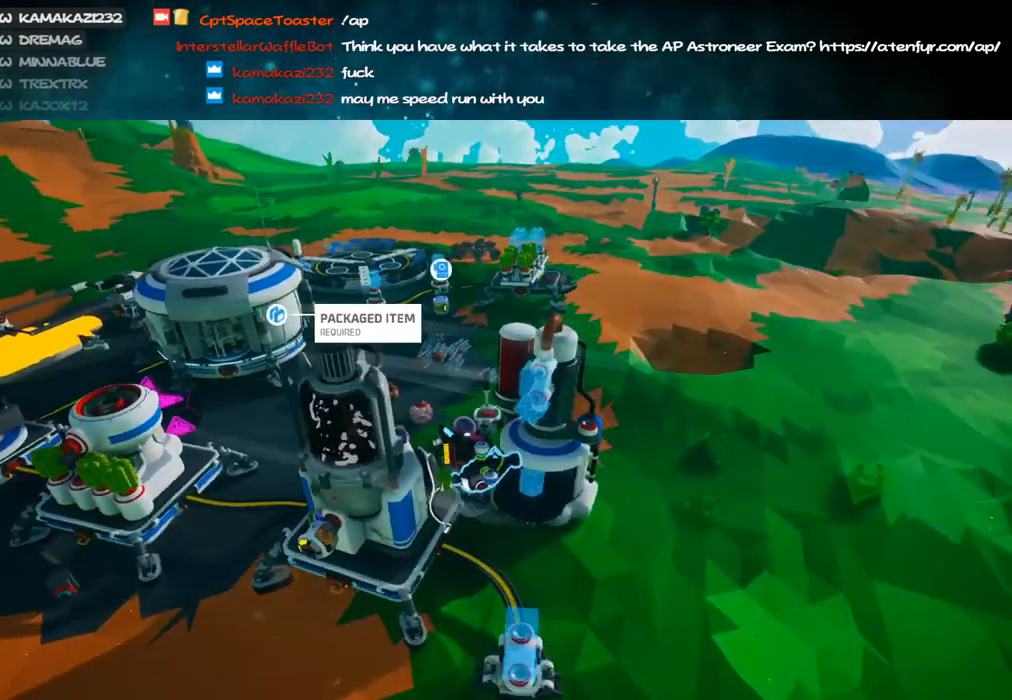
{"keys": ["d", "w"], "mouse": ["right"], "events": []}
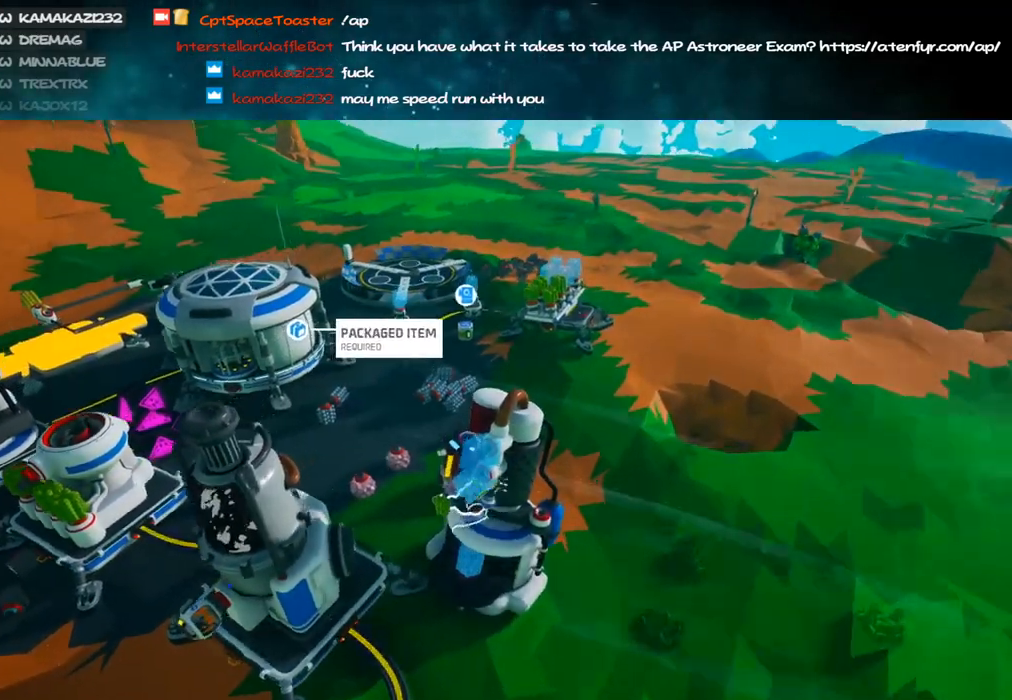
{"keys": ["d"], "mouse": ["right"], "events": [[200, "space", "down"], [316, "w", "up"], [333, "space", "up"]]}
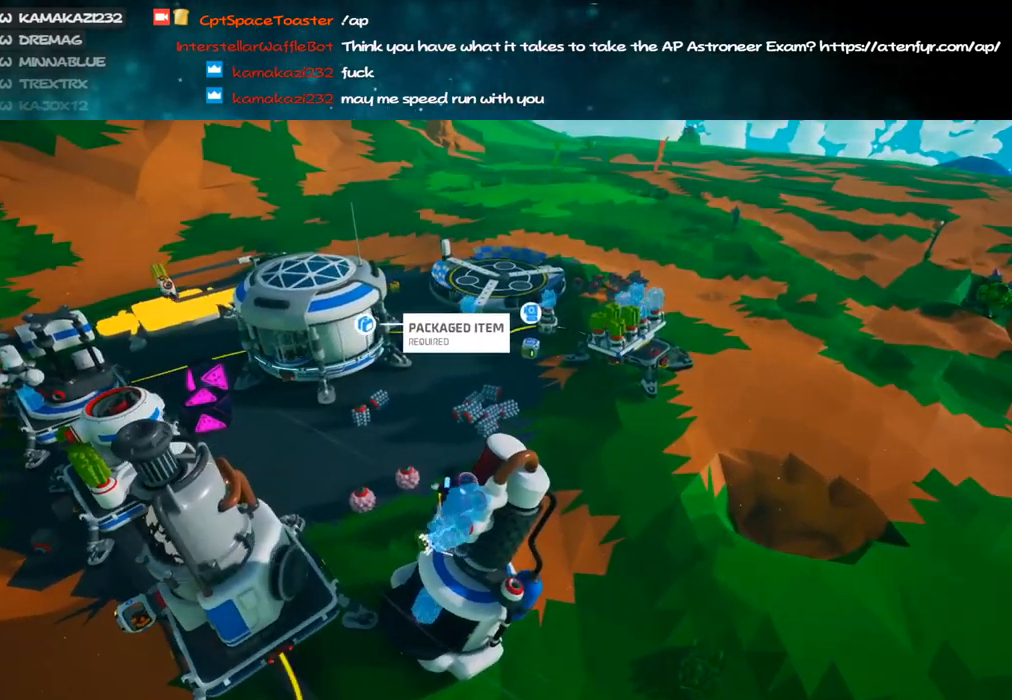
{"keys": ["a", "w"], "mouse": ["right"], "events": [[116, "w", "down"], [133, "space", "down"], [200, "d", "up"], [283, "space", "up"], [316, "a", "down"]]}
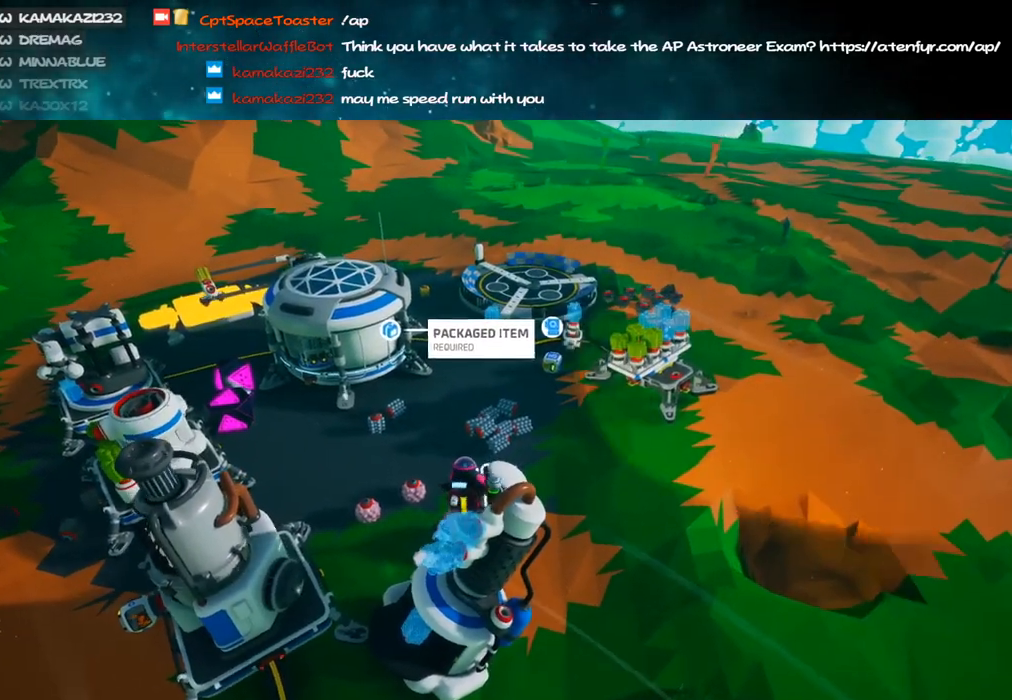
{"keys": [], "mouse": ["right"], "events": [[16, "d", "down"], [50, "a", "up"], [200, "w", "up"], [483, "d", "up"]]}
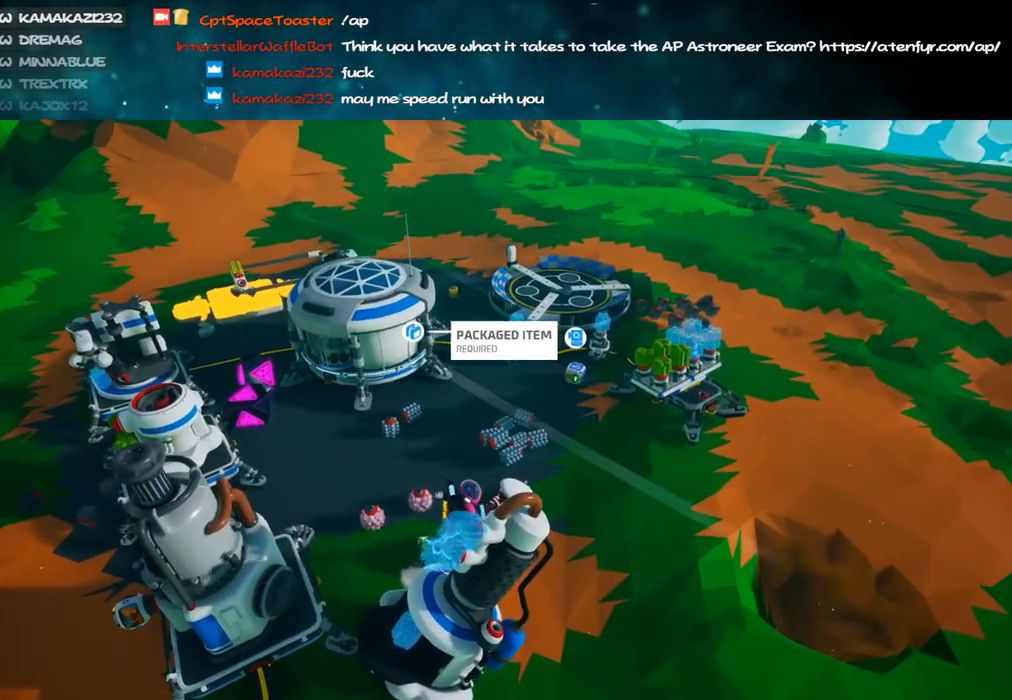
{"keys": ["d"], "mouse": [], "events": [[16, "w", "down"], [33, "space", "down"], [216, "mouse_right", "up"], [216, "space", "up"], [266, "d", "down"], [416, "w", "up"]]}
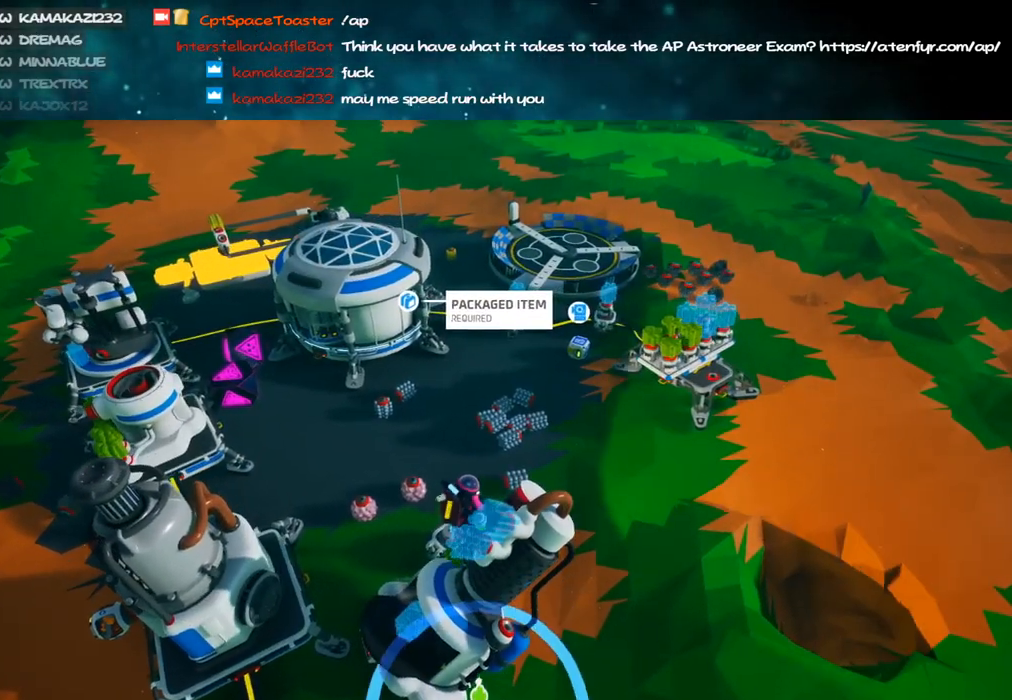
{"keys": ["s"], "mouse": [], "events": [[100, "mouse_left", "down"], [183, "mouse_left", "up"], [250, "s", "down"], [450, "d", "up"]]}
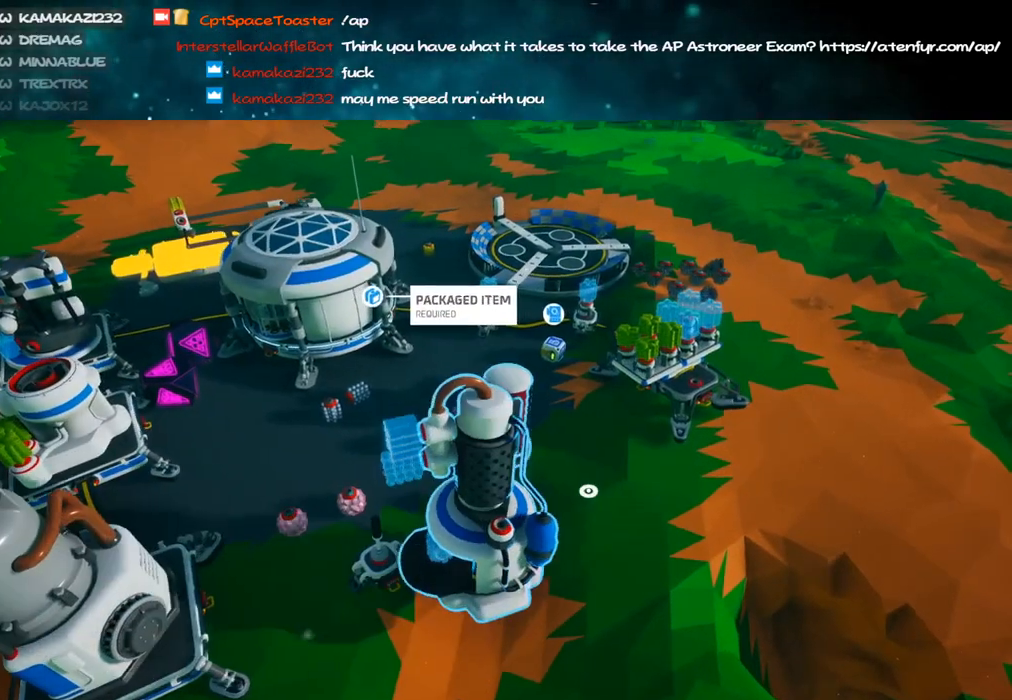
{"keys": ["a", "shift", "w"], "mouse": ["right"], "events": [[133, "mouse_left", "down"], [166, "shift", "down"], [216, "a", "down"], [216, "mouse_right", "down"], [233, "s", "up"], [250, "mouse_left", "up"], [450, "w", "down"]]}
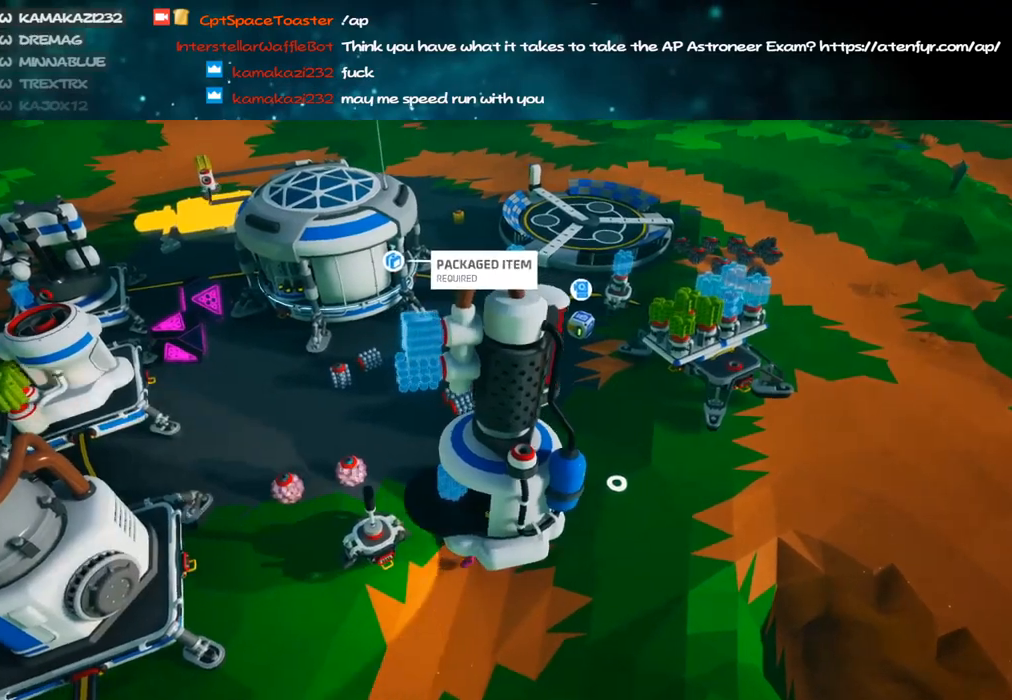
{"keys": ["d", "w"], "mouse": [], "events": [[33, "mouse_wheel", "down"], [116, "mouse_wheel", "up"], [133, "shift", "up"], [150, "a", "up"], [150, "space", "down"], [300, "d", "down"], [383, "mouse_right", "up"], [383, "space", "up"]]}
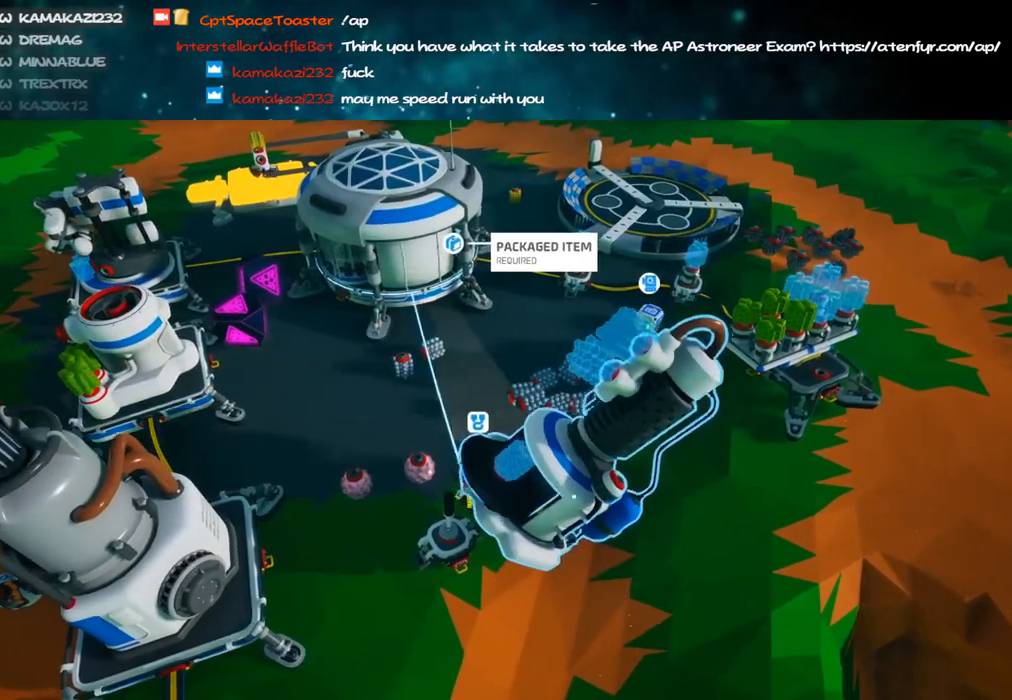
{"keys": ["w"], "mouse": ["left"], "events": [[166, "mouse_left", "down"], [266, "d", "up"], [266, "mouse_left", "up"], [433, "mouse_left", "down"]]}
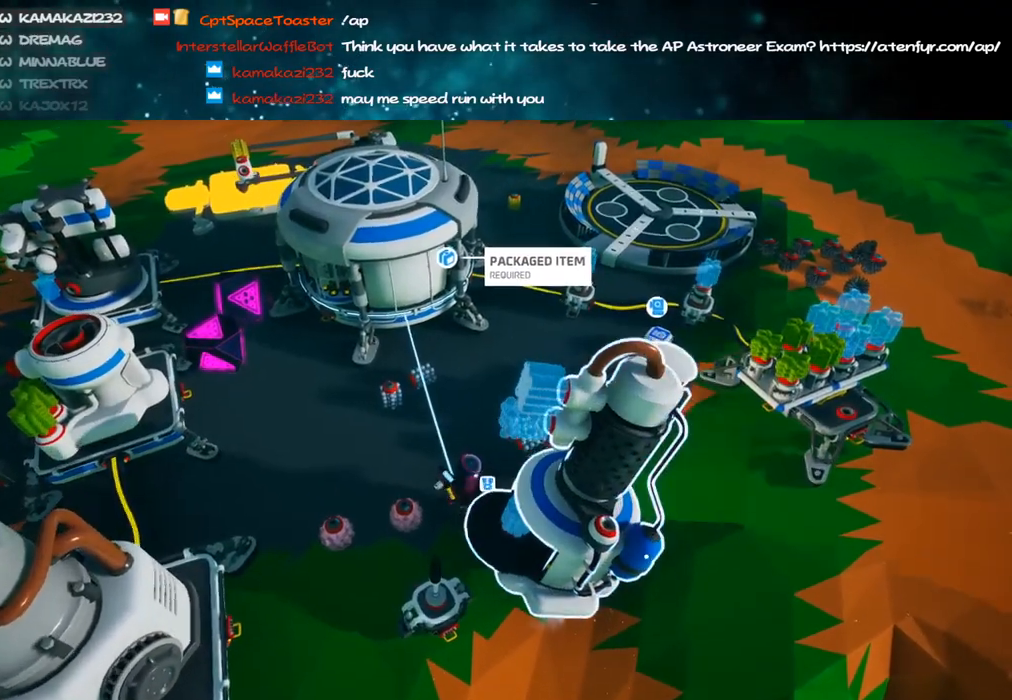
{"keys": [], "mouse": [], "events": [[33, "mouse_right", "down"], [66, "mouse_left", "up"], [100, "shift", "down"], [283, "shift", "up"], [333, "d", "down"], [466, "mouse_right", "up"], [483, "d", "up"], [483, "w", "up"]]}
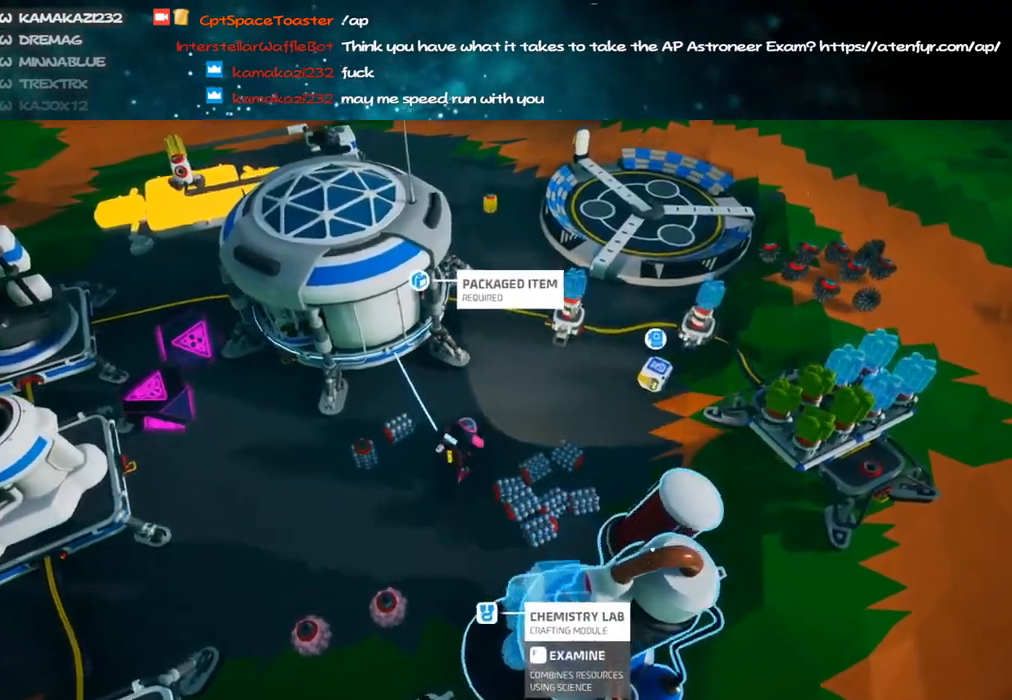
{"keys": [], "mouse": [], "events": [[183, "s", "down"], [233, "d", "down"], [283, "mouse_right", "down"], [350, "s", "up"], [366, "d", "up"], [400, "mouse_right", "up"]]}
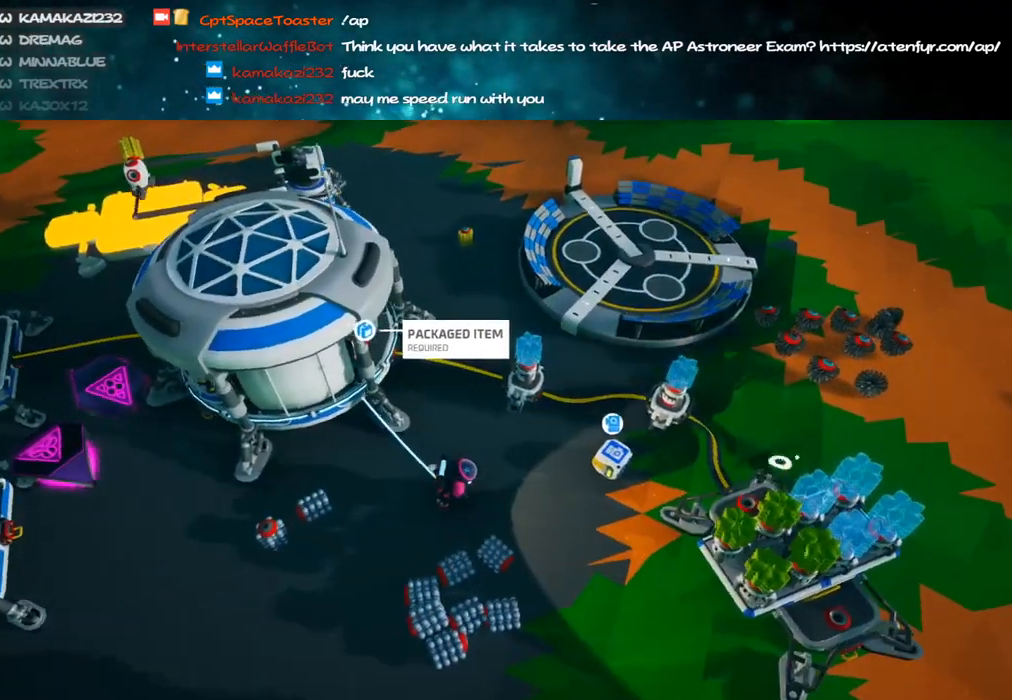
{"keys": [], "mouse": [], "events": [[83, "mouse_right", "down"], [100, "d", "down"], [183, "s", "down"], [250, "mouse_right", "up"], [266, "d", "up"], [366, "s", "up"]]}
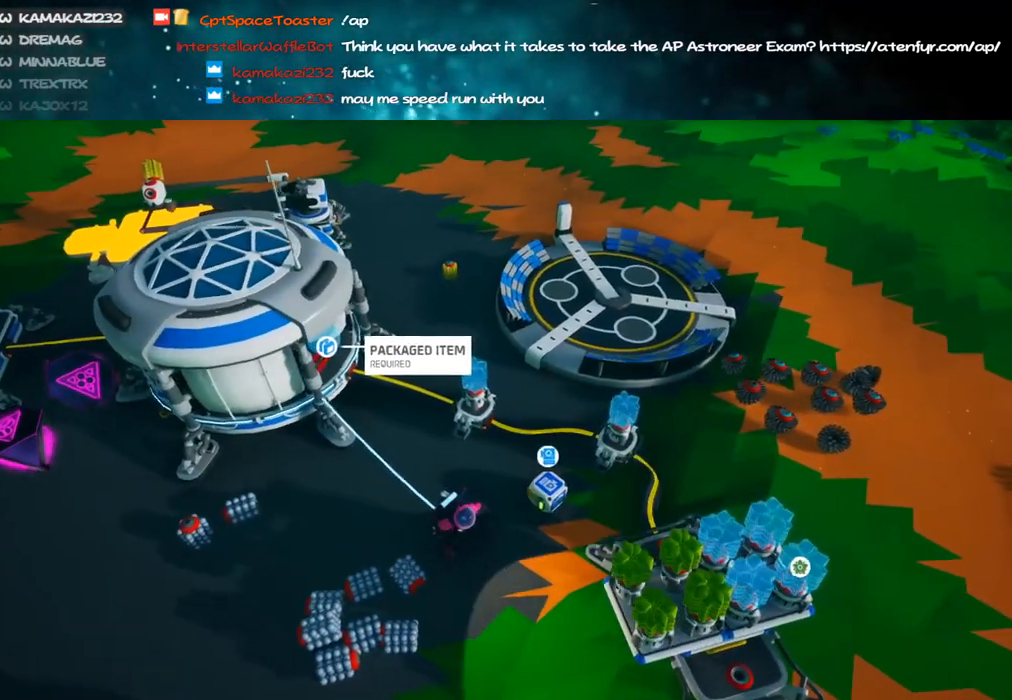
{"keys": ["e"], "mouse": [], "events": [[83, "a", "down"], [150, "a", "up"], [383, "mouse_left", "down"], [433, "mouse_left", "up"], [483, "e", "down"]]}
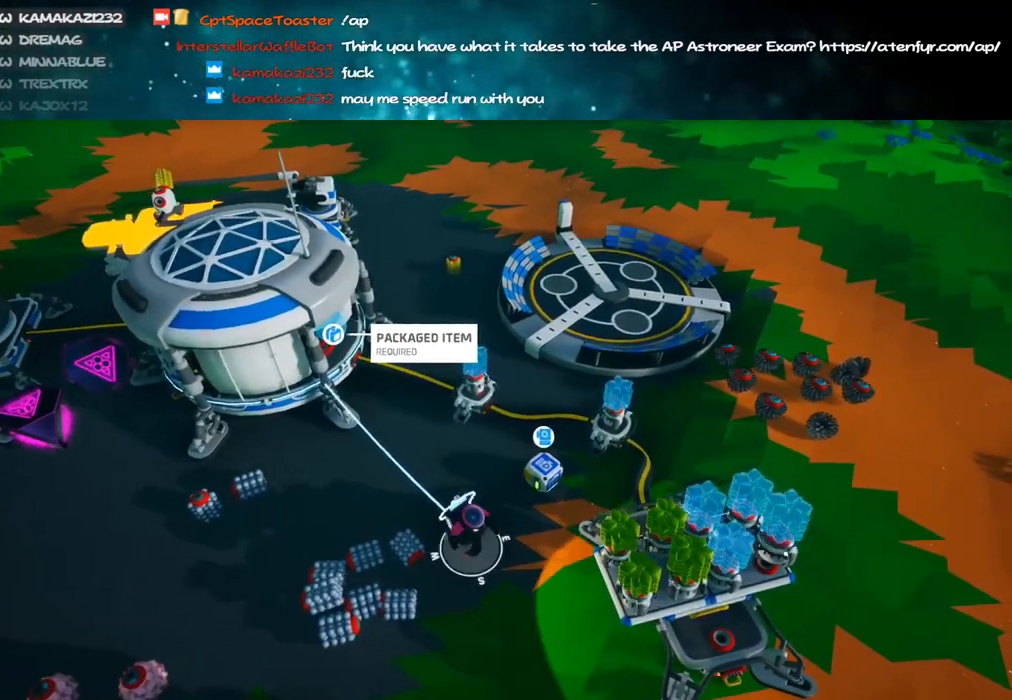
{"keys": [], "mouse": ["right"], "events": [[83, "e", "up"], [233, "mouse_right", "down"]]}
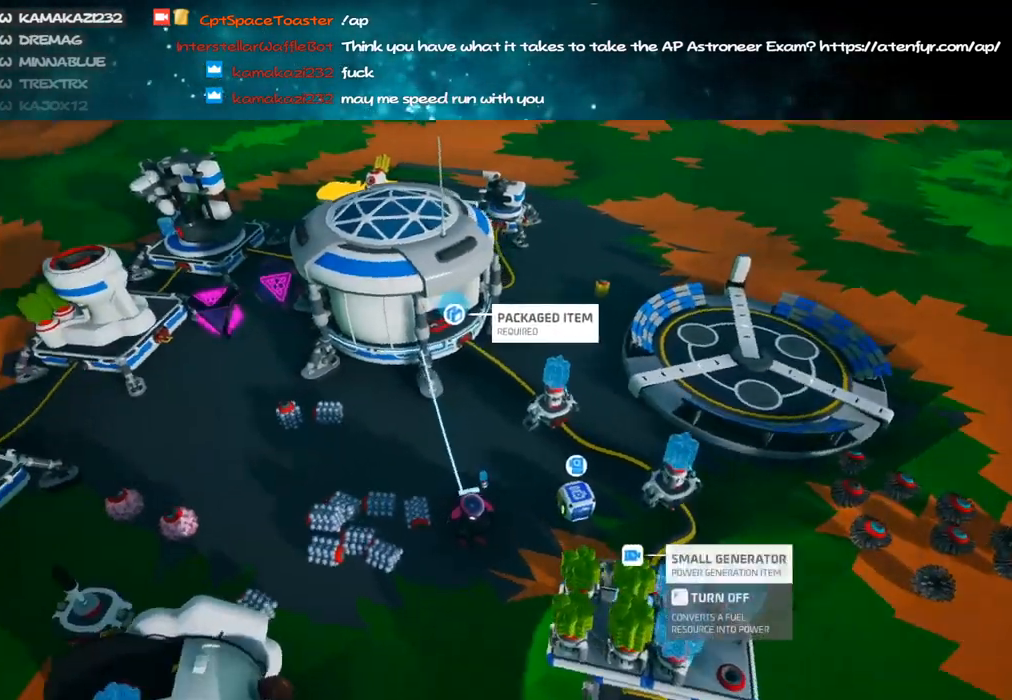
{"keys": ["s"], "mouse": [], "events": [[50, "mouse_right", "up"], [150, "q", "down"], [233, "q", "up"], [416, "s", "down"]]}
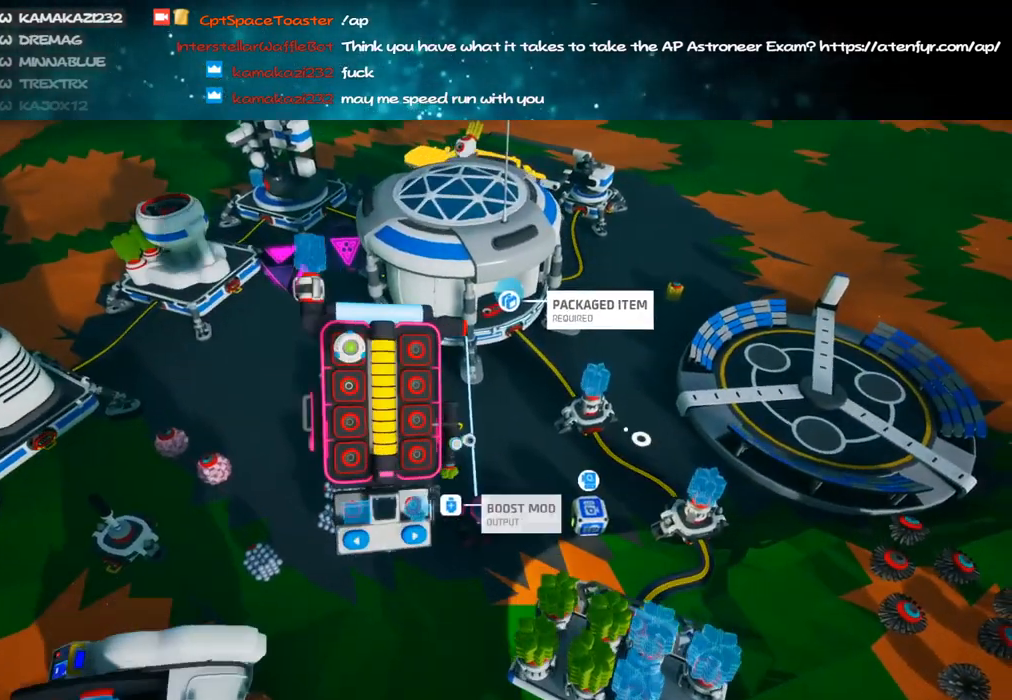
{"keys": ["s"], "mouse": ["right"], "events": [[266, "mouse_right", "down"], [333, "d", "down"], [333, "q", "down"], [383, "d", "up"], [450, "q", "up"]]}
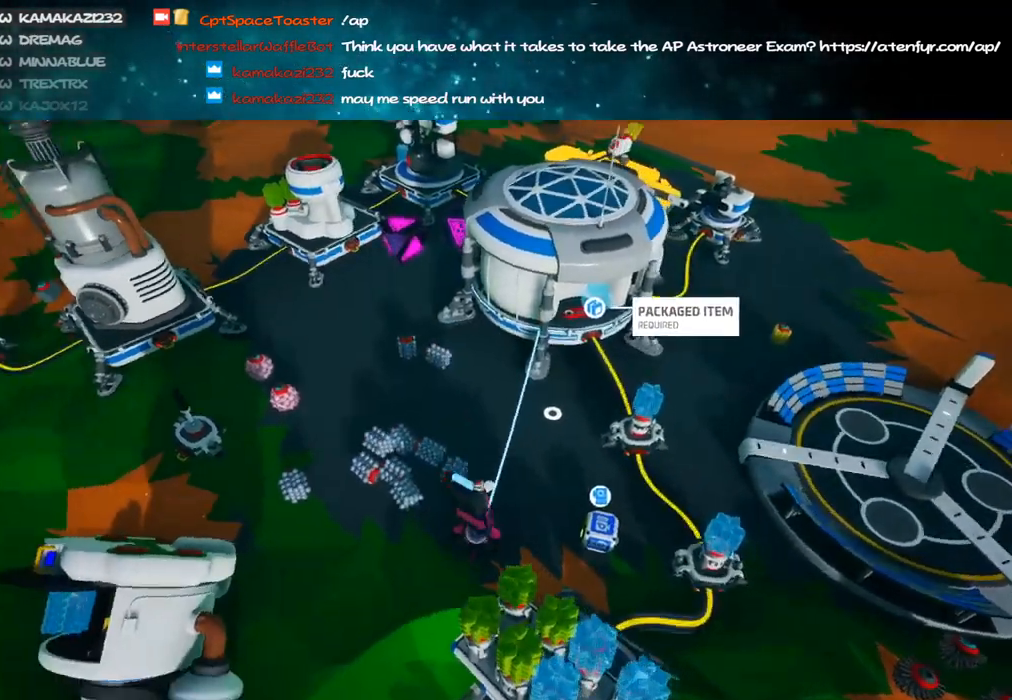
{"keys": ["shift", "w"], "mouse": ["right"], "events": [[66, "a", "down"], [116, "s", "up"], [216, "shift", "down"], [333, "w", "down"], [366, "a", "up"]]}
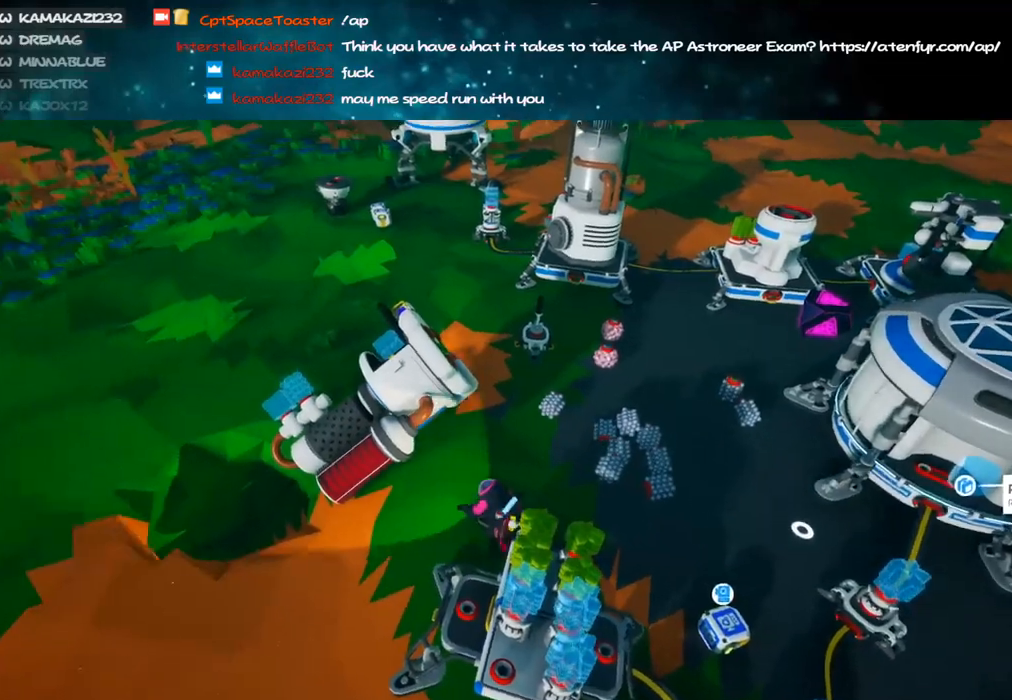
{"keys": ["shift", "w"], "mouse": ["right"], "events": [[50, "d", "down"], [416, "d", "up"]]}
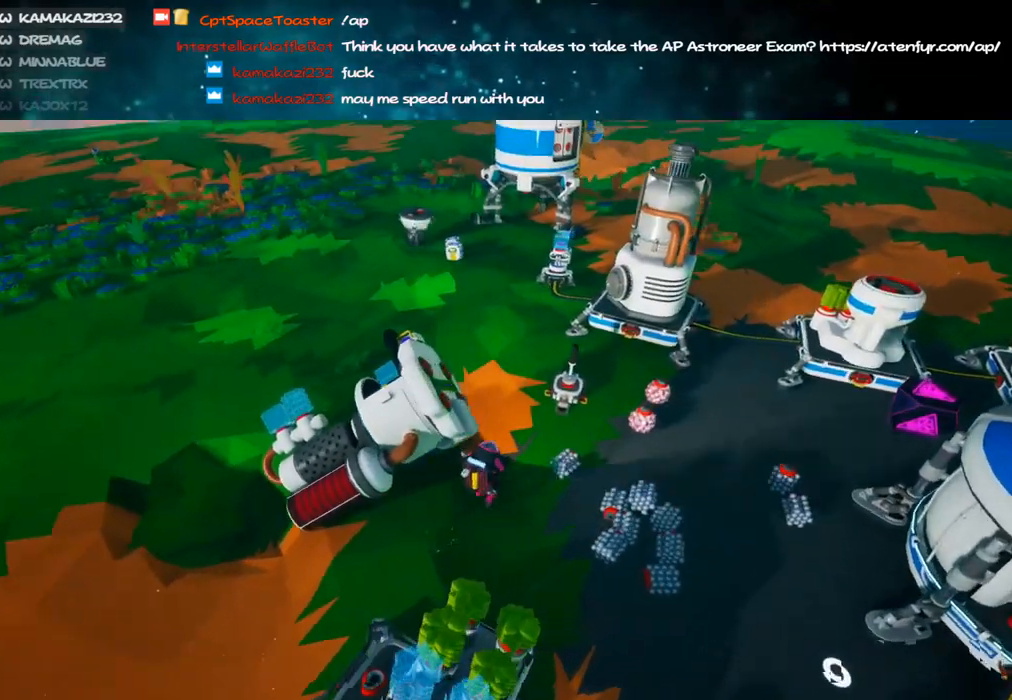
{"keys": ["a", "shift", "w"], "mouse": ["right"], "events": [[450, "a", "down"]]}
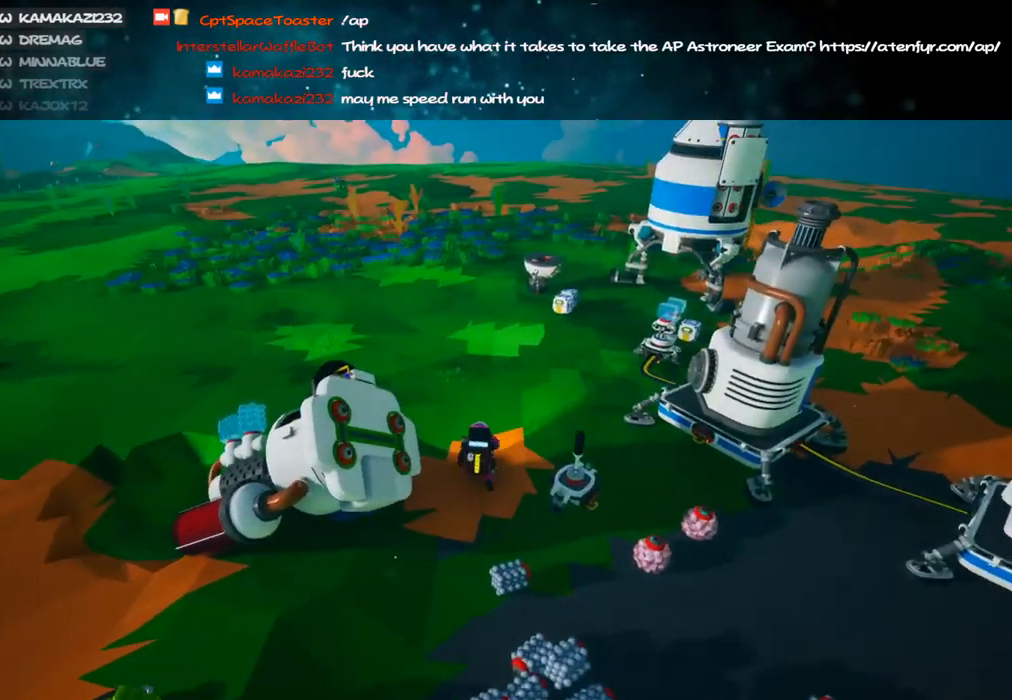
{"keys": ["a", "w"], "mouse": [], "events": [[133, "a", "up"], [283, "a", "down"], [350, "mouse_right", "up"], [350, "shift", "up"]]}
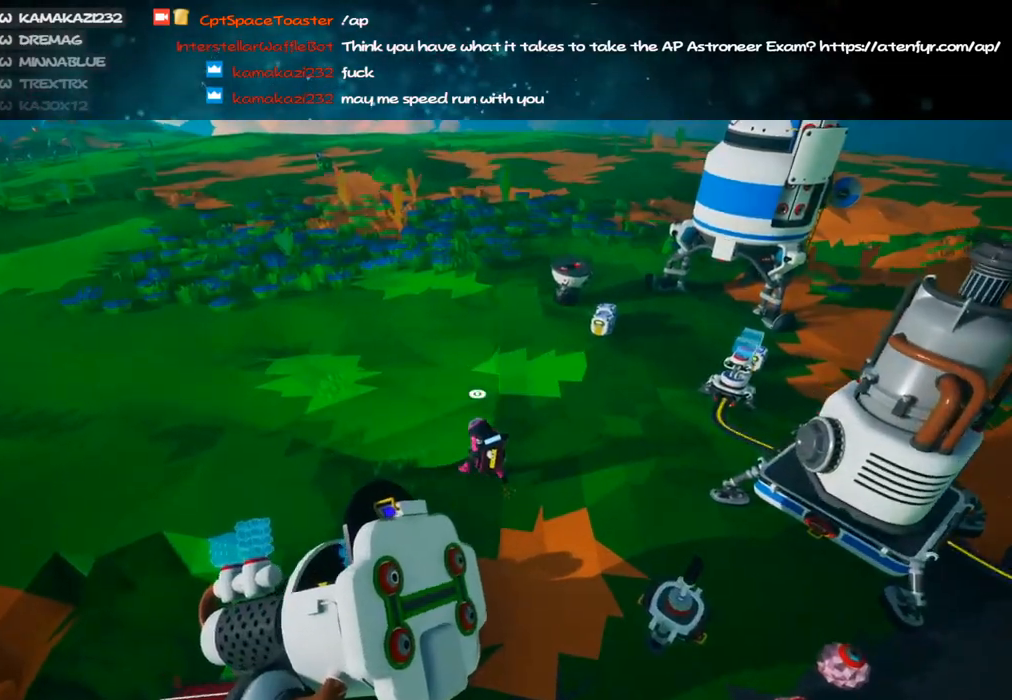
{"keys": ["a", "w"], "mouse": [], "events": [[100, "mouse_right", "down"], [216, "mouse_right", "up"], [216, "space", "down"], [283, "e", "down"], [316, "space", "up"], [400, "e", "up"]]}